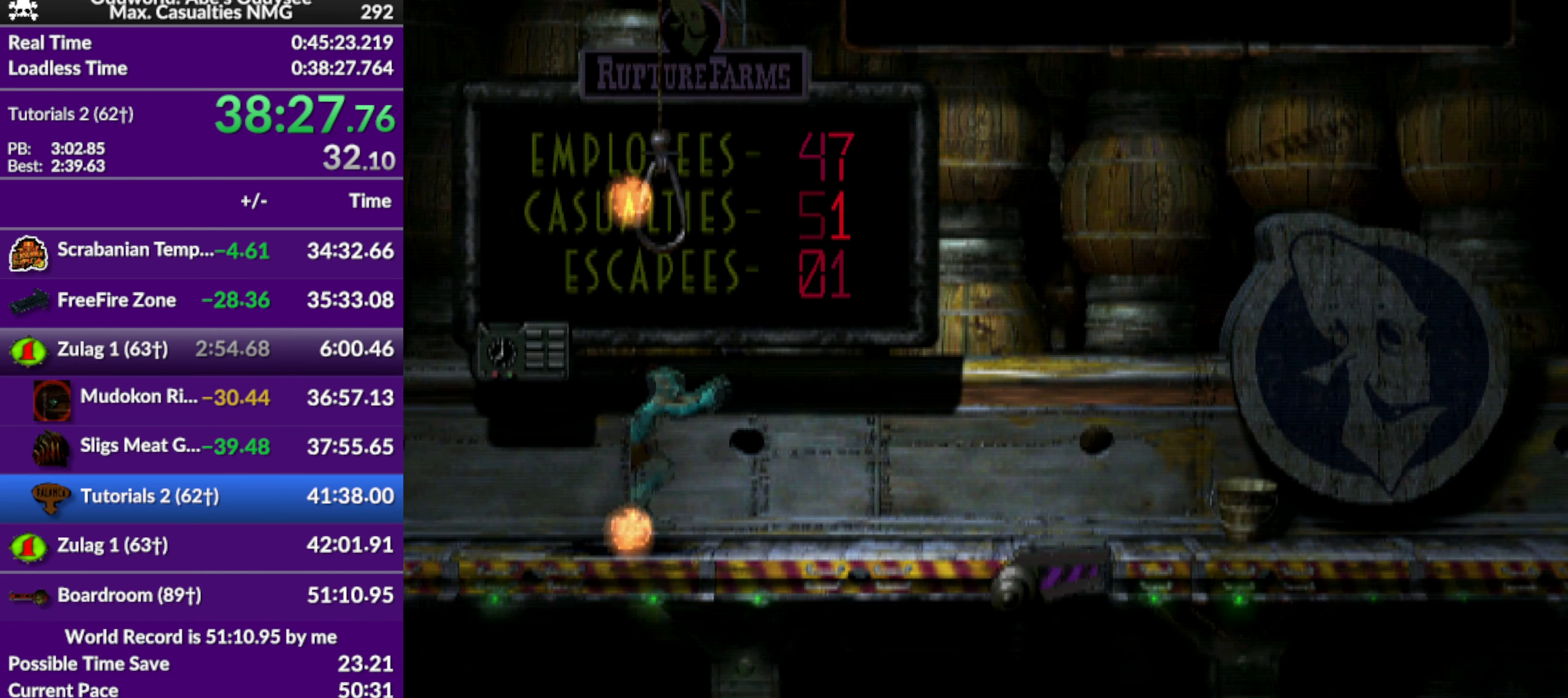
Gameplay with a controller (PlayStation layout); each line is a JSON object with the inputs held at the frame after it. "events" lists button and stick changes between this image and that frame as [ms after this image, input, new state], when the widget could be followed in between. Not read: right_stick.
{"buttons": ["R1", "DPAD_LEFT"], "left_stick": "center", "events": []}
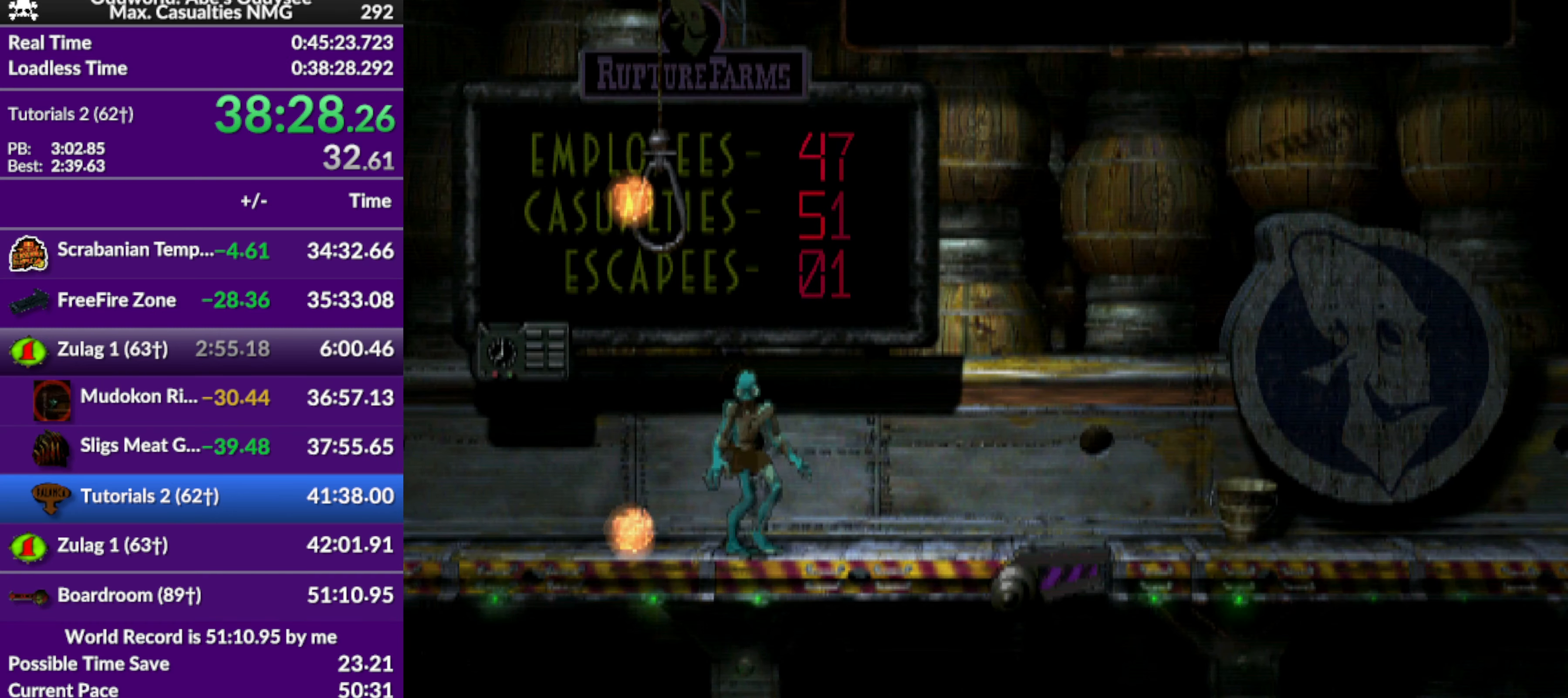
{"buttons": ["R1", "DPAD_LEFT"], "left_stick": "center", "events": []}
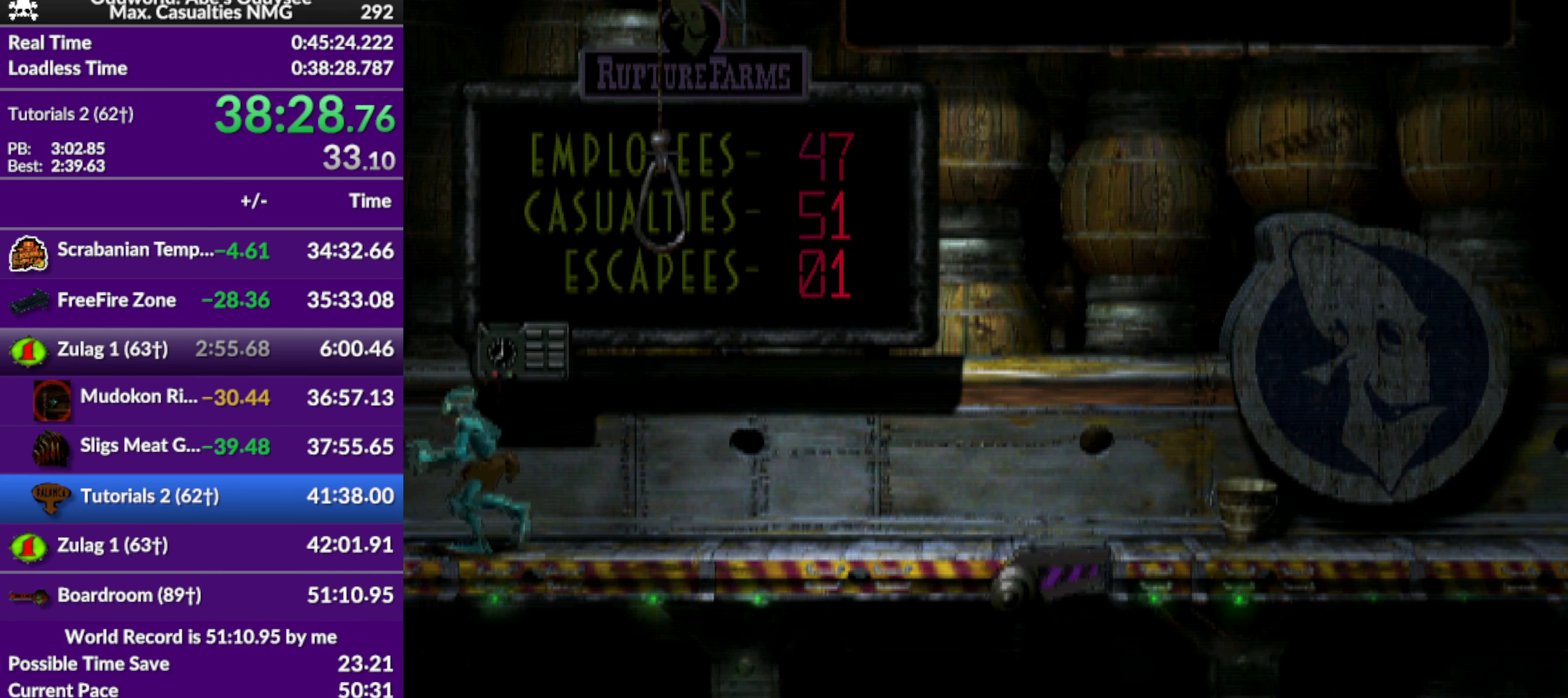
{"buttons": ["R1", "DPAD_LEFT"], "left_stick": "center", "events": []}
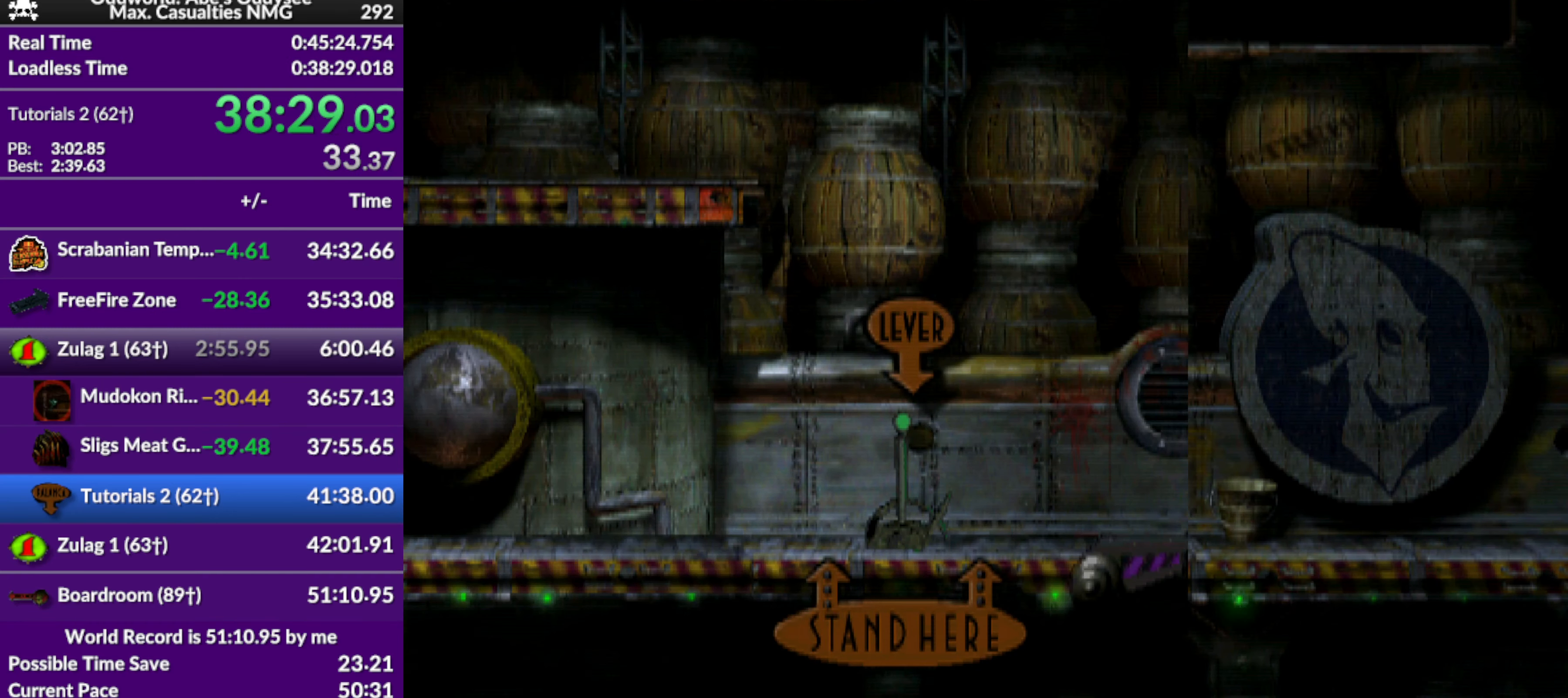
{"buttons": ["R1", "DPAD_LEFT"], "left_stick": "center", "events": []}
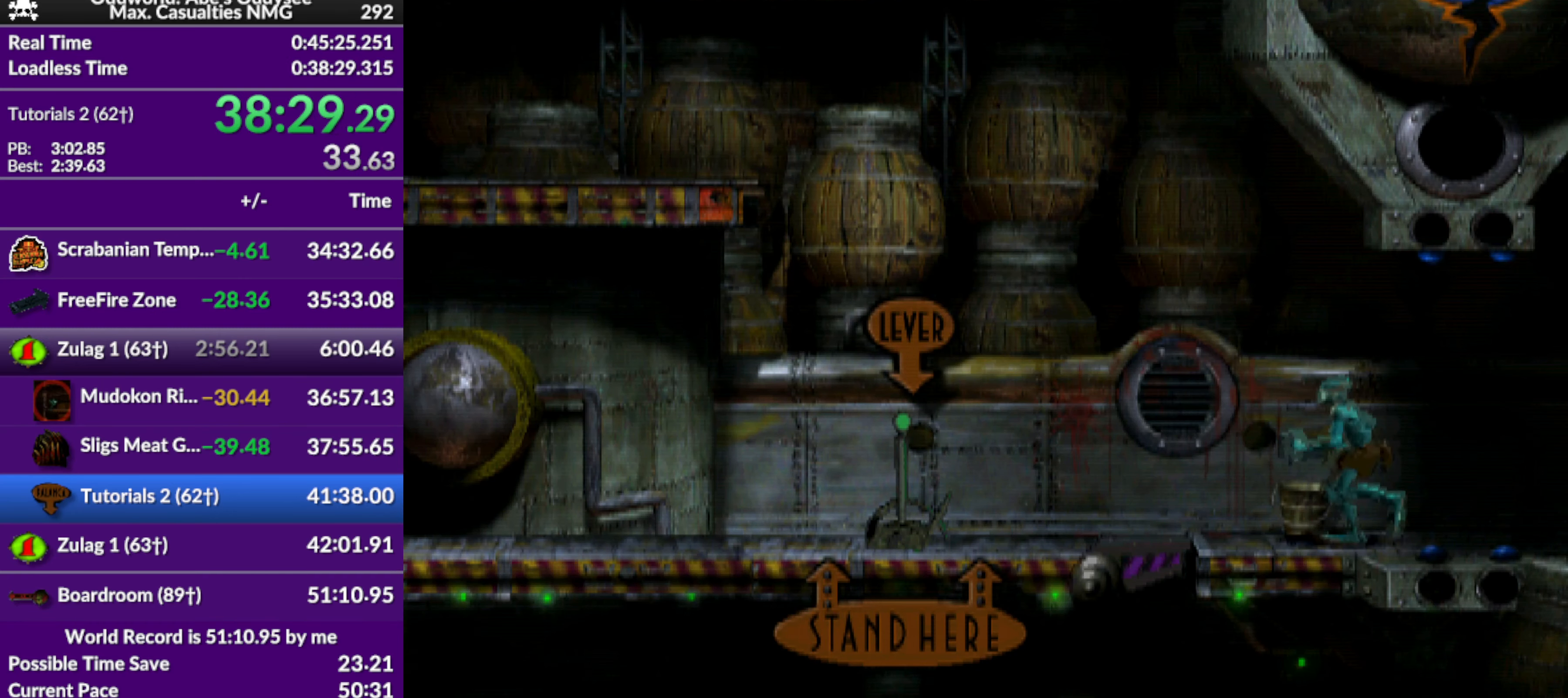
{"buttons": ["TRIANGLE", "R1", "DPAD_LEFT"], "left_stick": "center", "events": [[433, "TRIANGLE", "down"]]}
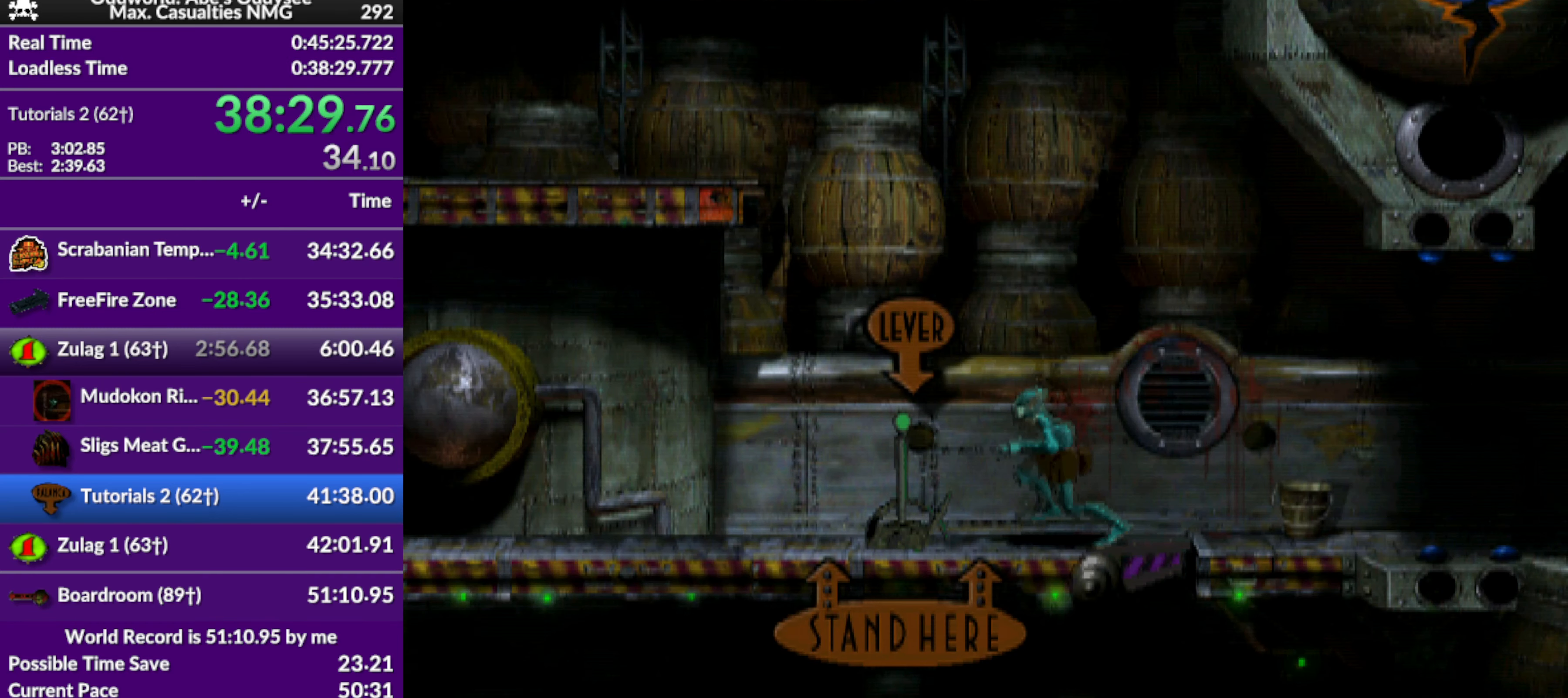
{"buttons": ["R1", "DPAD_UP"], "left_stick": "center", "events": [[233, "DPAD_UP", "down"], [300, "TRIANGLE", "up"], [333, "DPAD_LEFT", "up"]]}
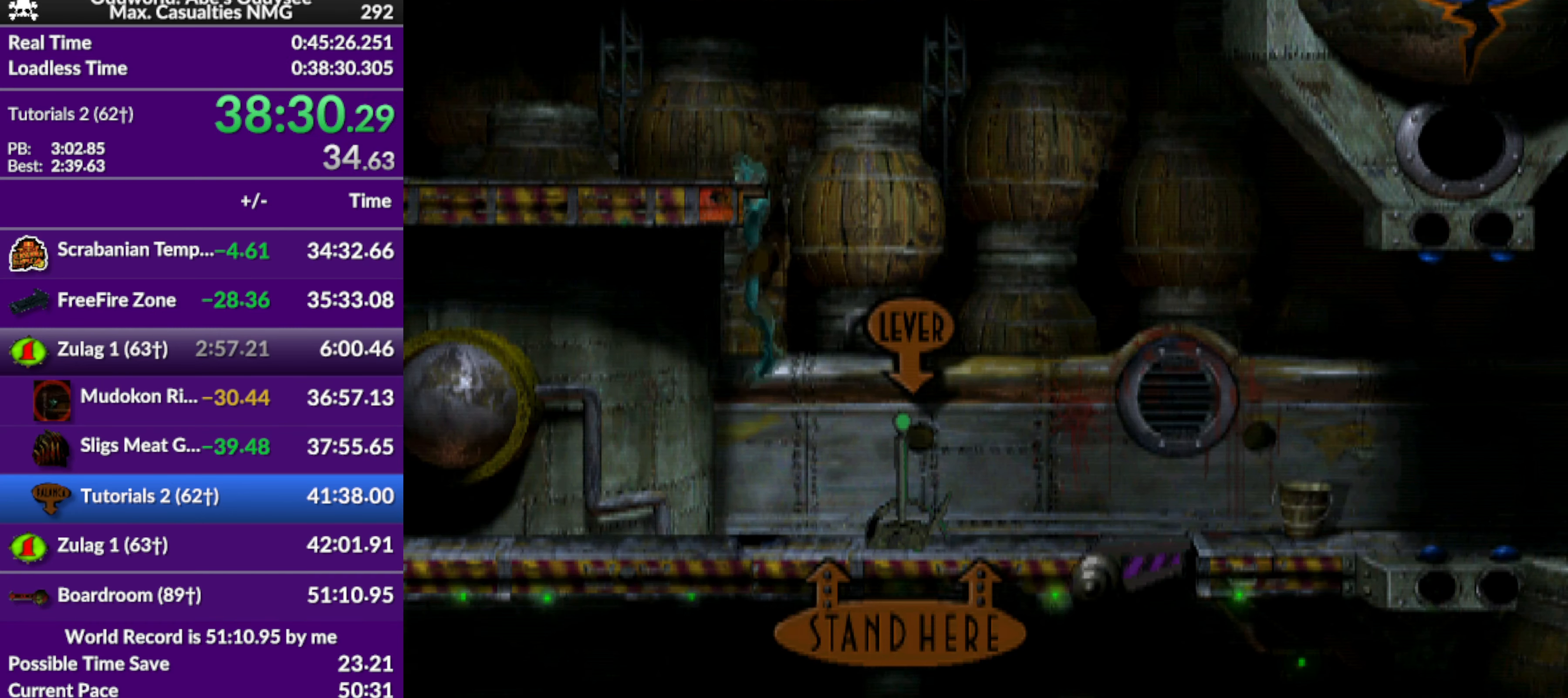
{"buttons": ["L1", "R1"], "left_stick": "center", "events": [[133, "DPAD_UP", "up"], [166, "R1", "up"], [333, "R1", "down"], [366, "L1", "down"]]}
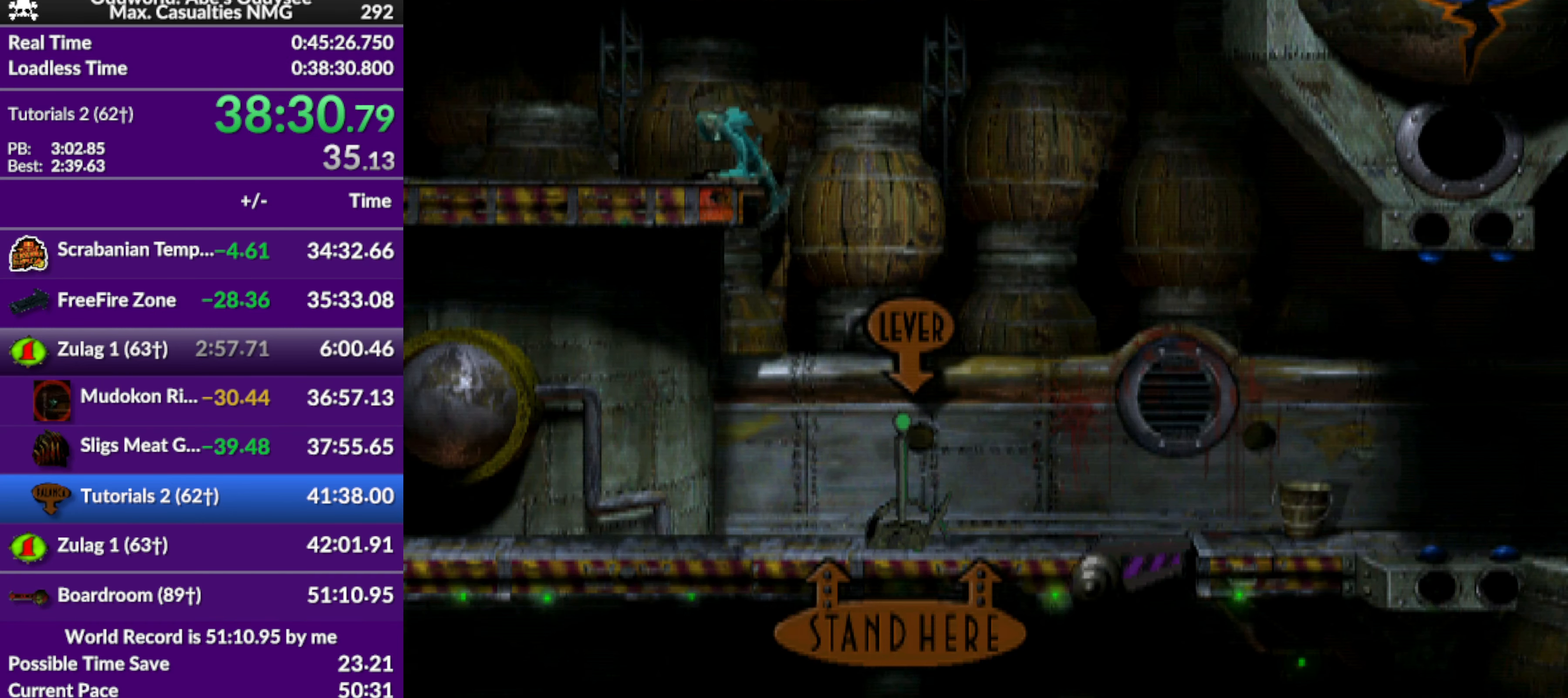
{"buttons": ["L1", "R1"], "left_stick": "center", "events": []}
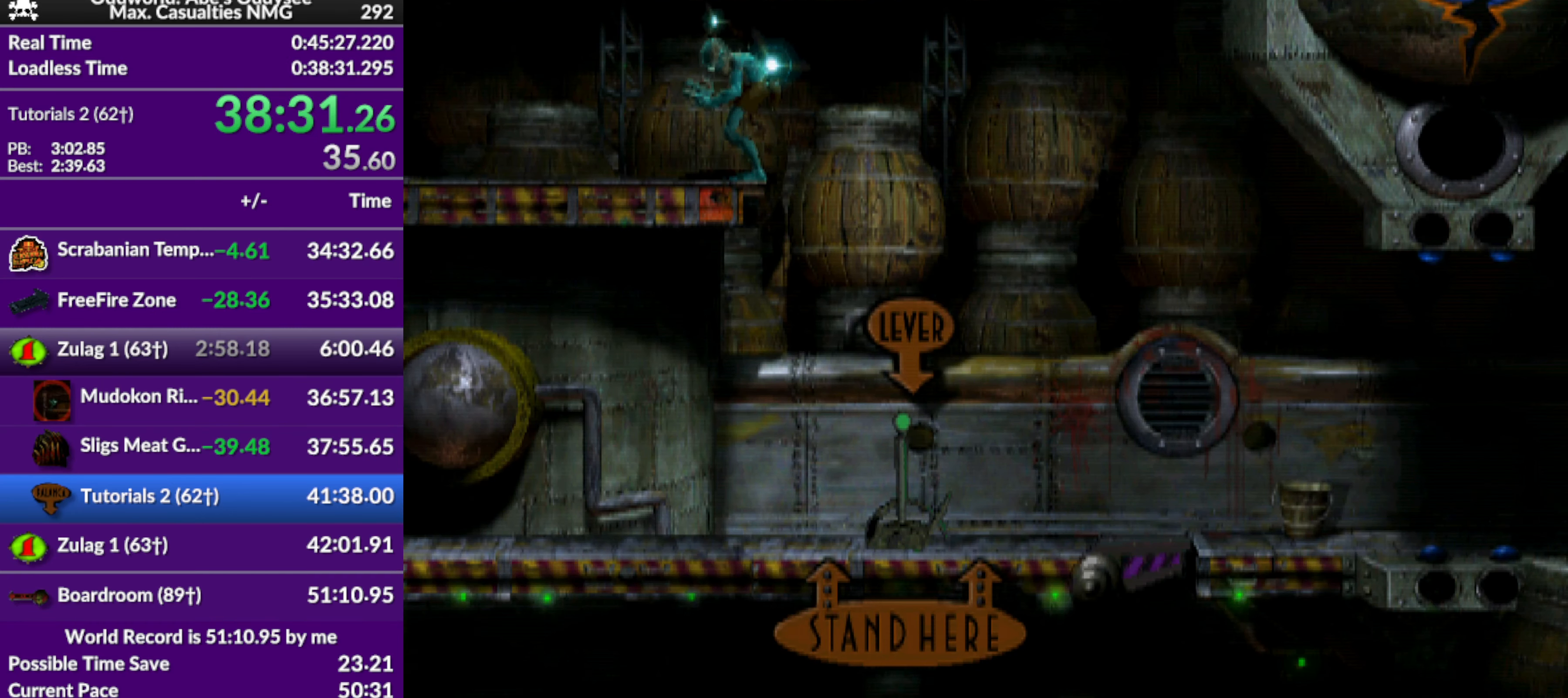
{"buttons": ["L1", "R1"], "left_stick": "center", "events": []}
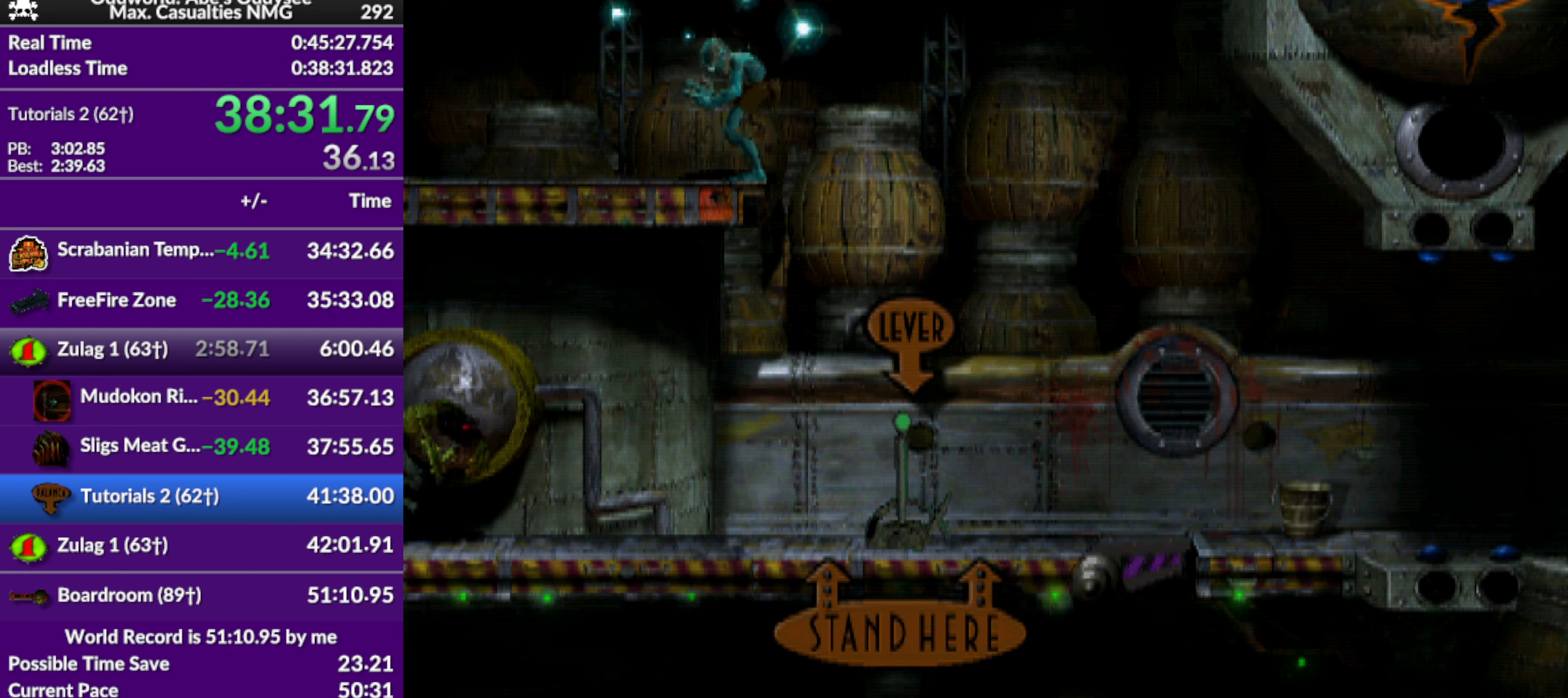
{"buttons": ["L1", "R1"], "left_stick": "center", "events": []}
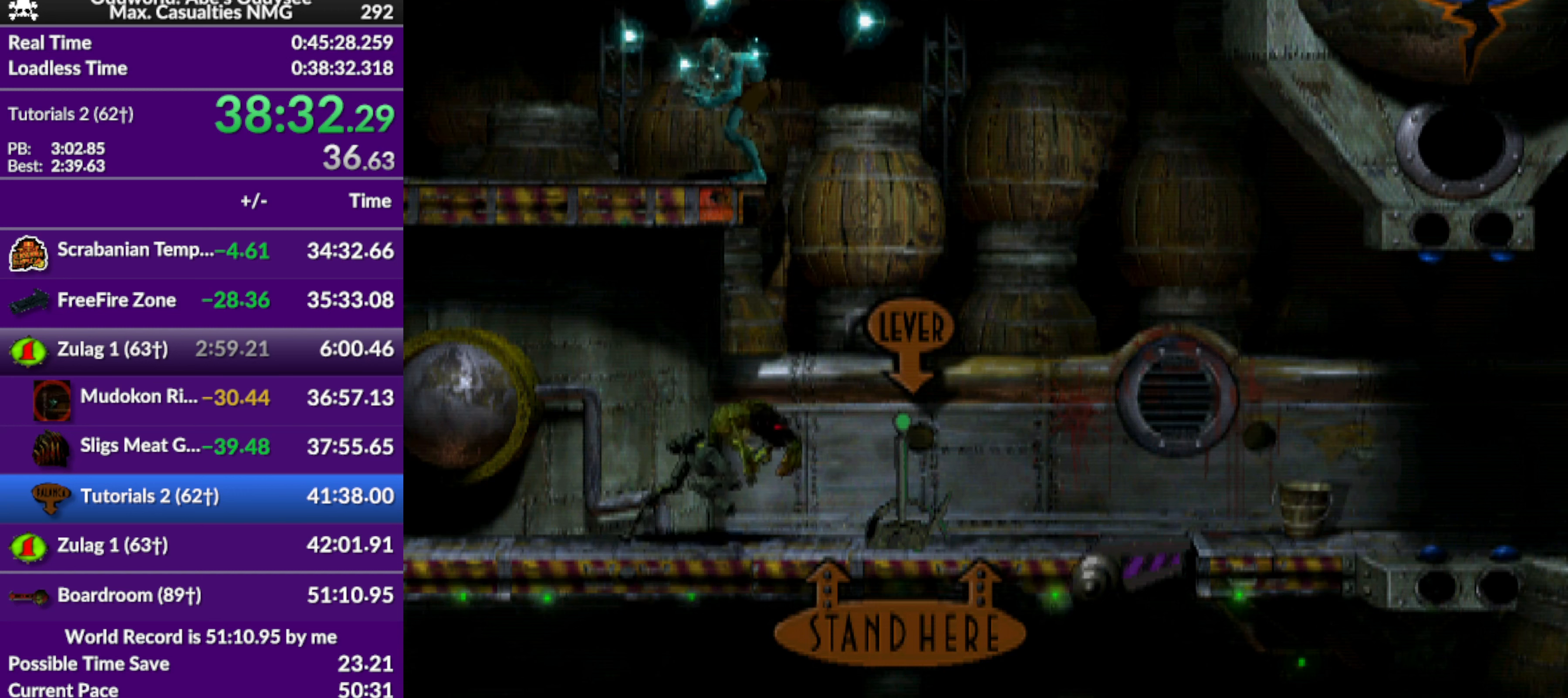
{"buttons": ["L1", "R1"], "left_stick": "center", "events": []}
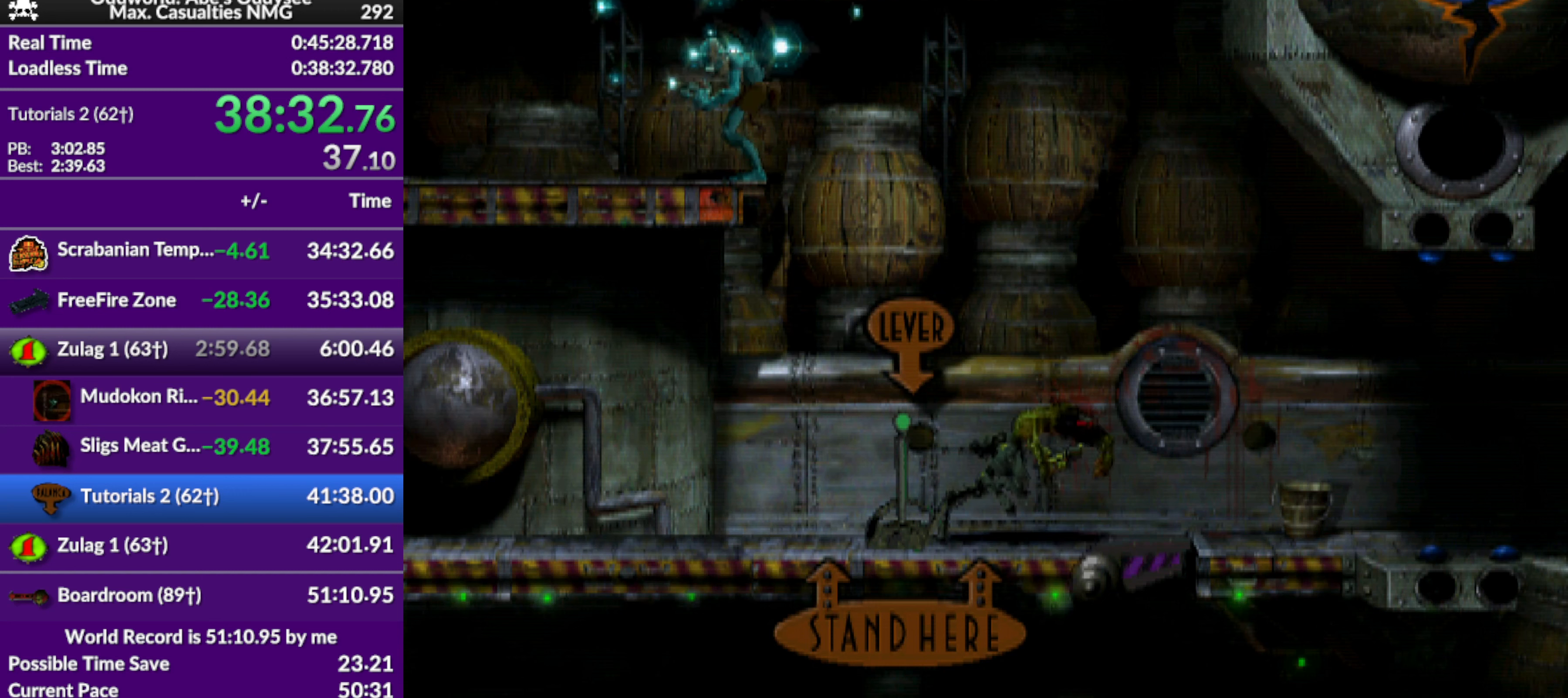
{"buttons": ["L1", "R1"], "left_stick": "center", "events": []}
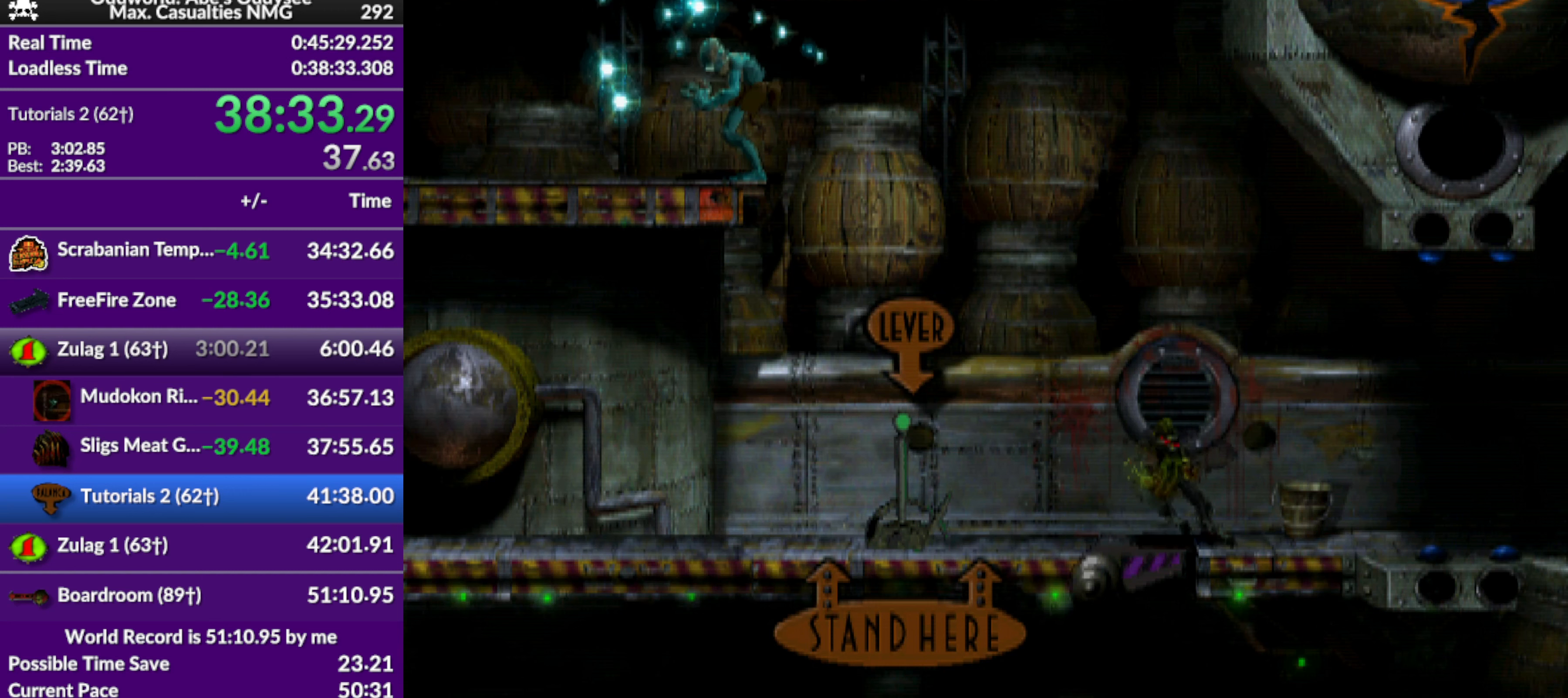
{"buttons": ["L1", "R1"], "left_stick": "center", "events": []}
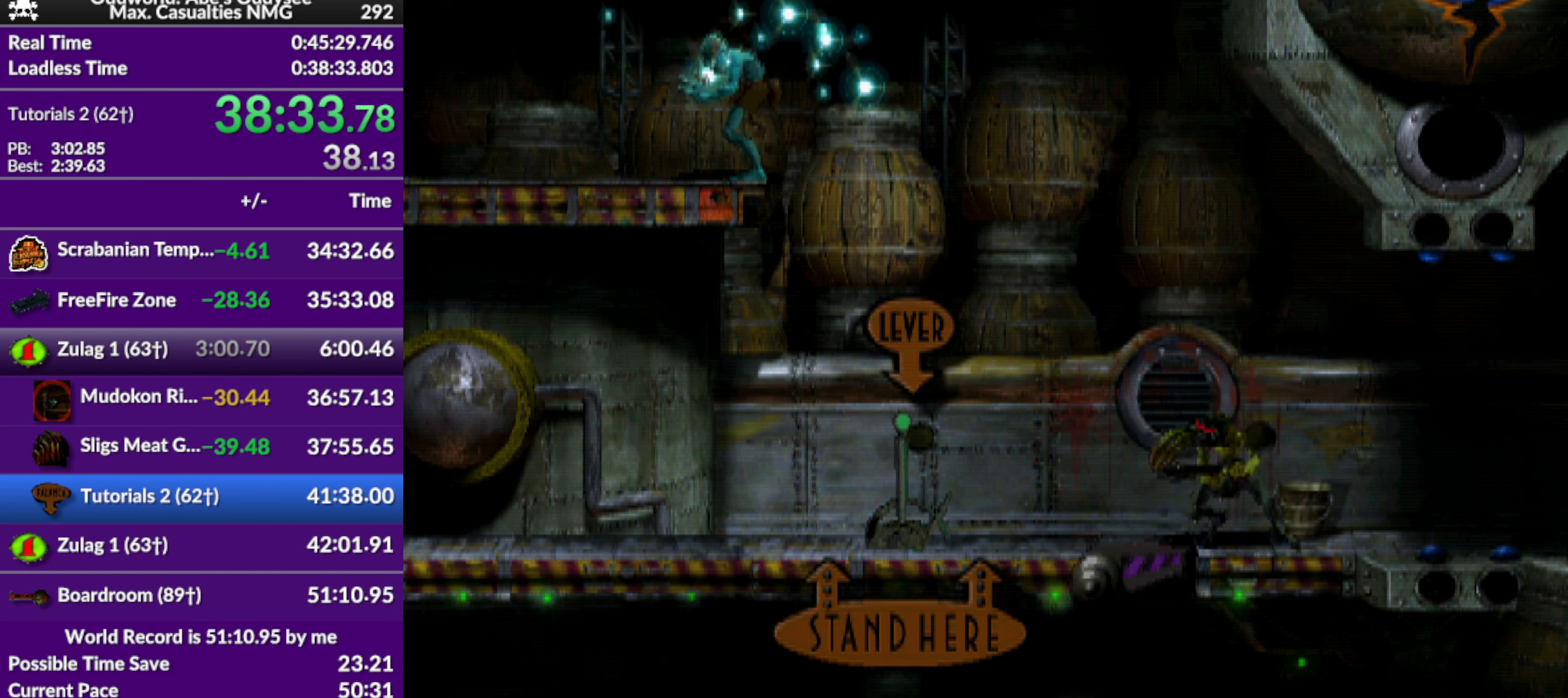
{"buttons": ["L1", "R1"], "left_stick": "center", "events": []}
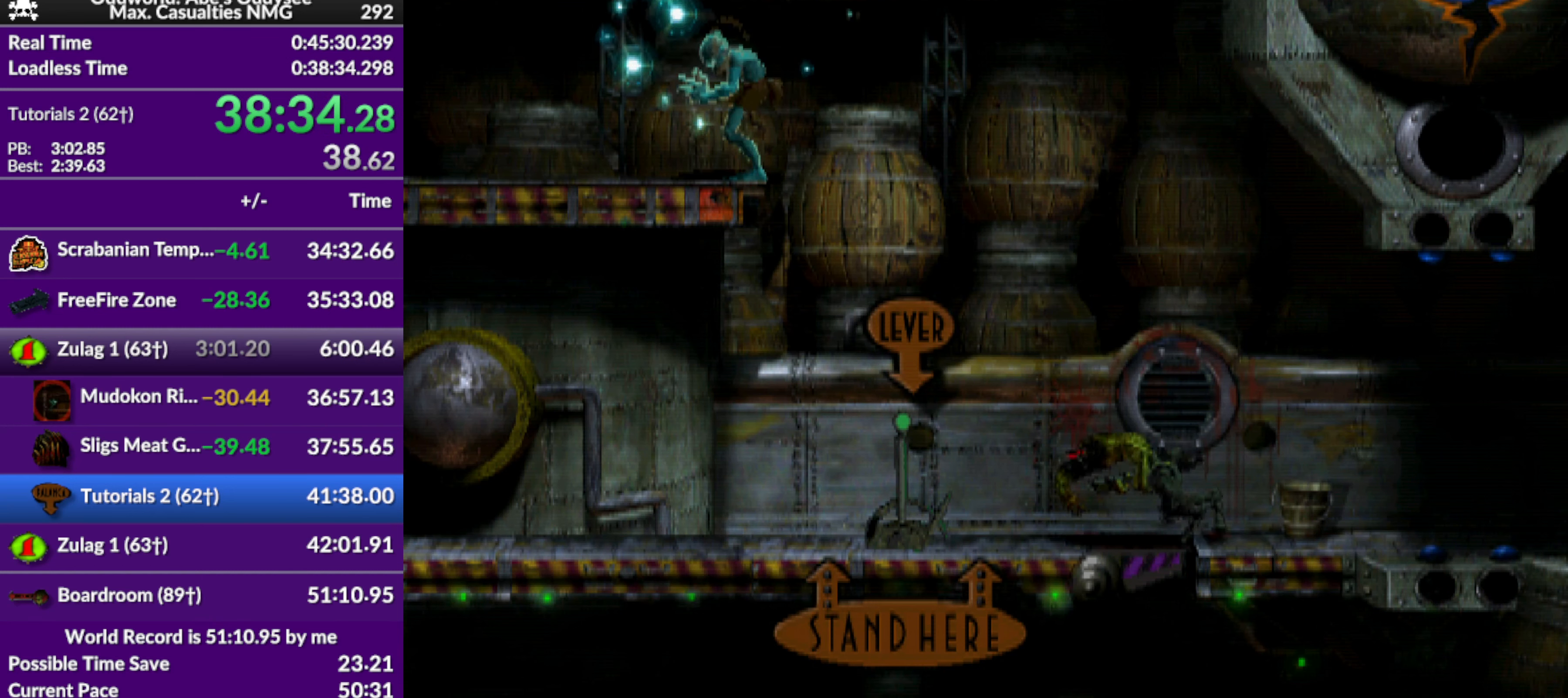
{"buttons": ["L1", "R1"], "left_stick": "center", "events": []}
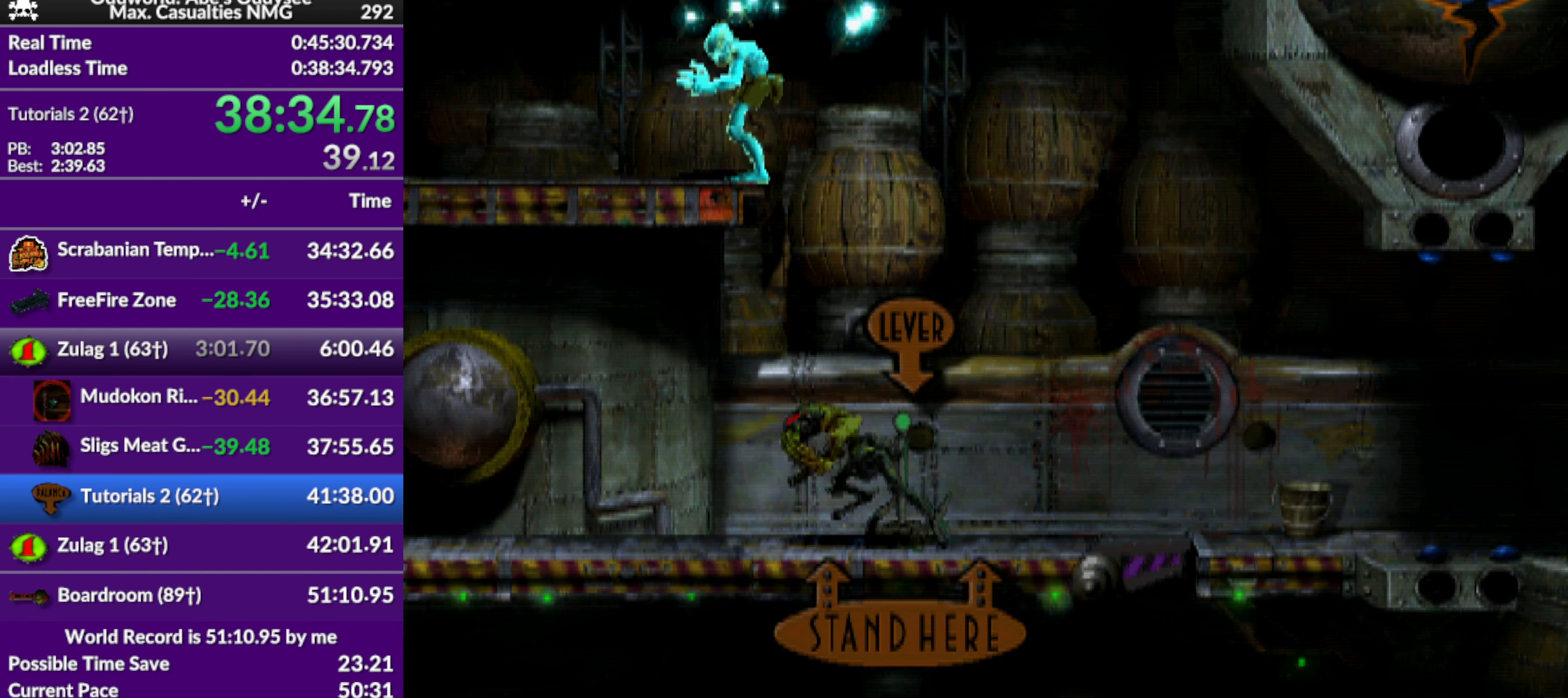
{"buttons": ["L1", "R1"], "left_stick": "center", "events": []}
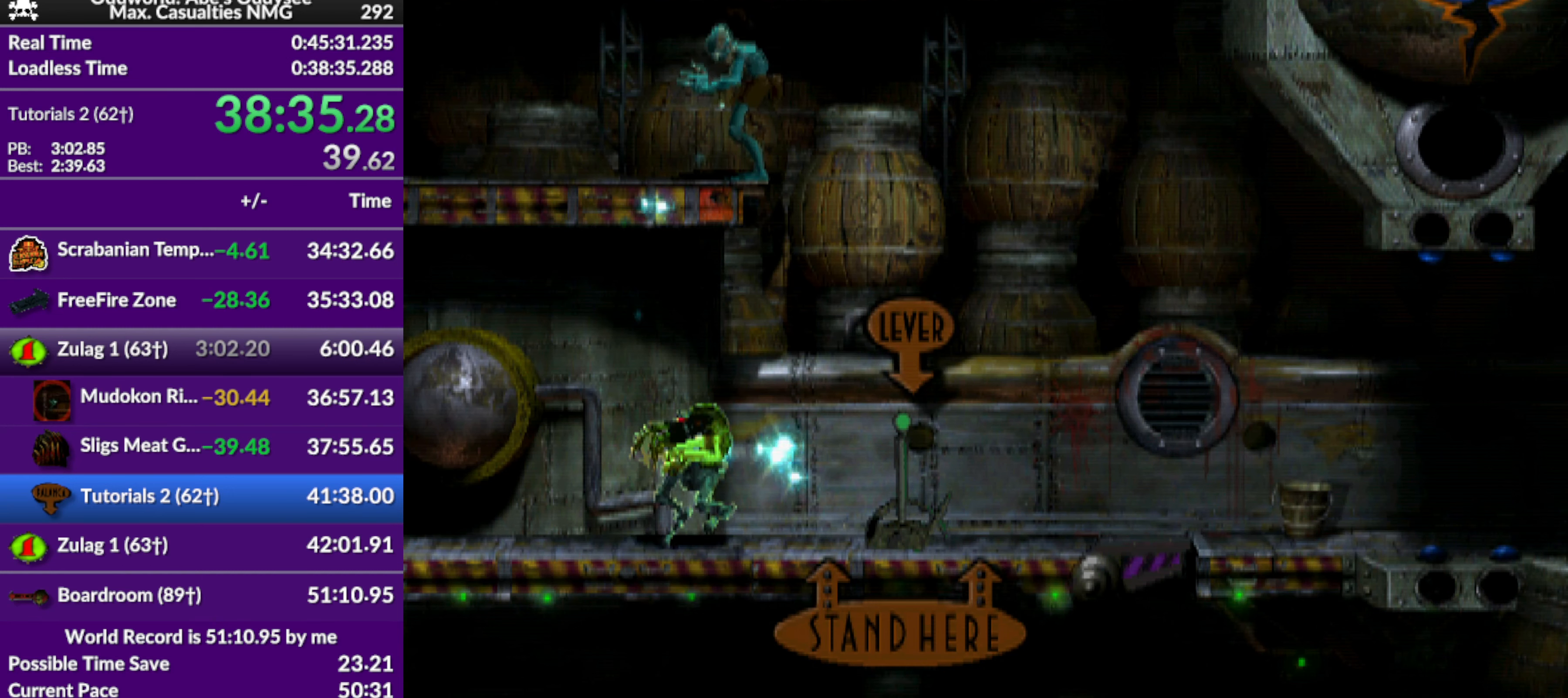
{"buttons": ["R1", "DPAD_LEFT"], "left_stick": "center", "events": [[67, "L1", "up"], [67, "R1", "up"], [234, "R1", "down"], [400, "DPAD_LEFT", "down"]]}
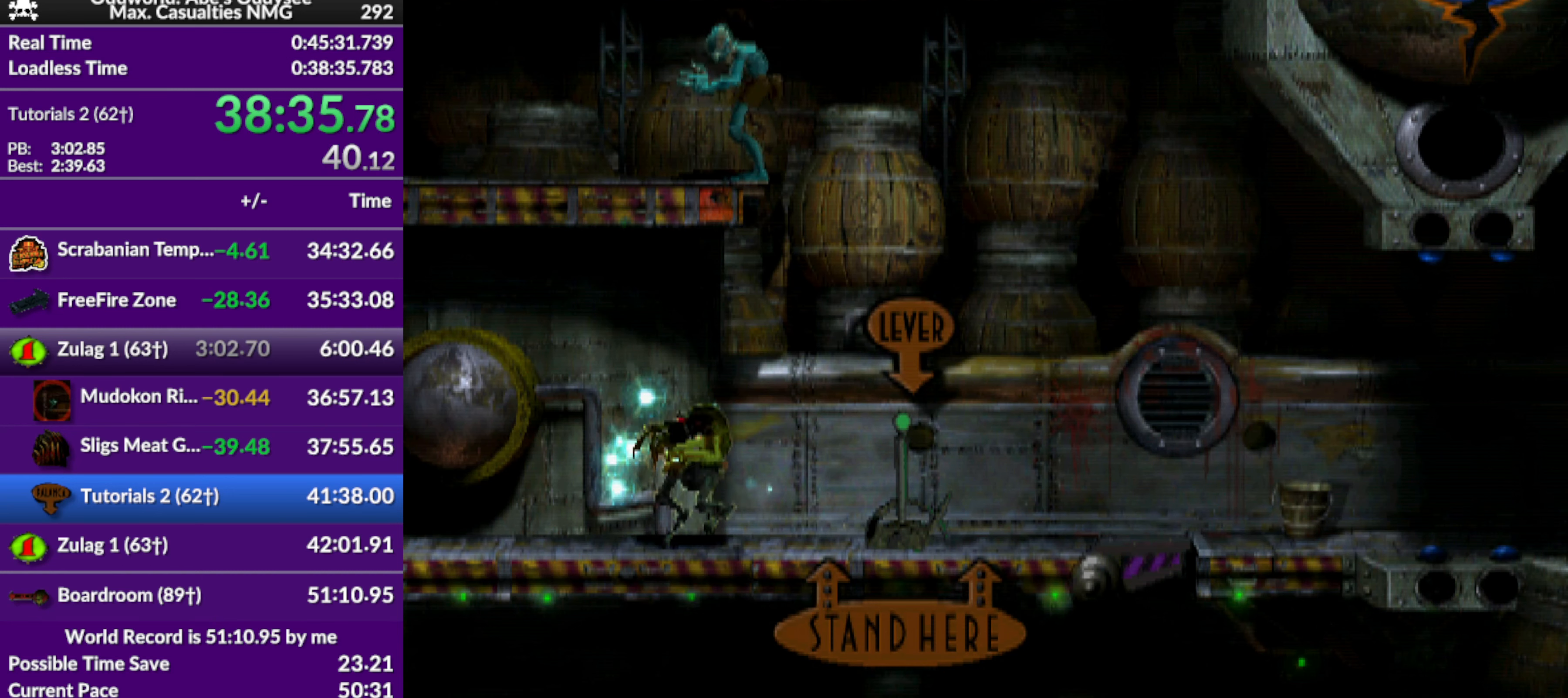
{"buttons": ["R1", "DPAD_LEFT"], "left_stick": "center", "events": []}
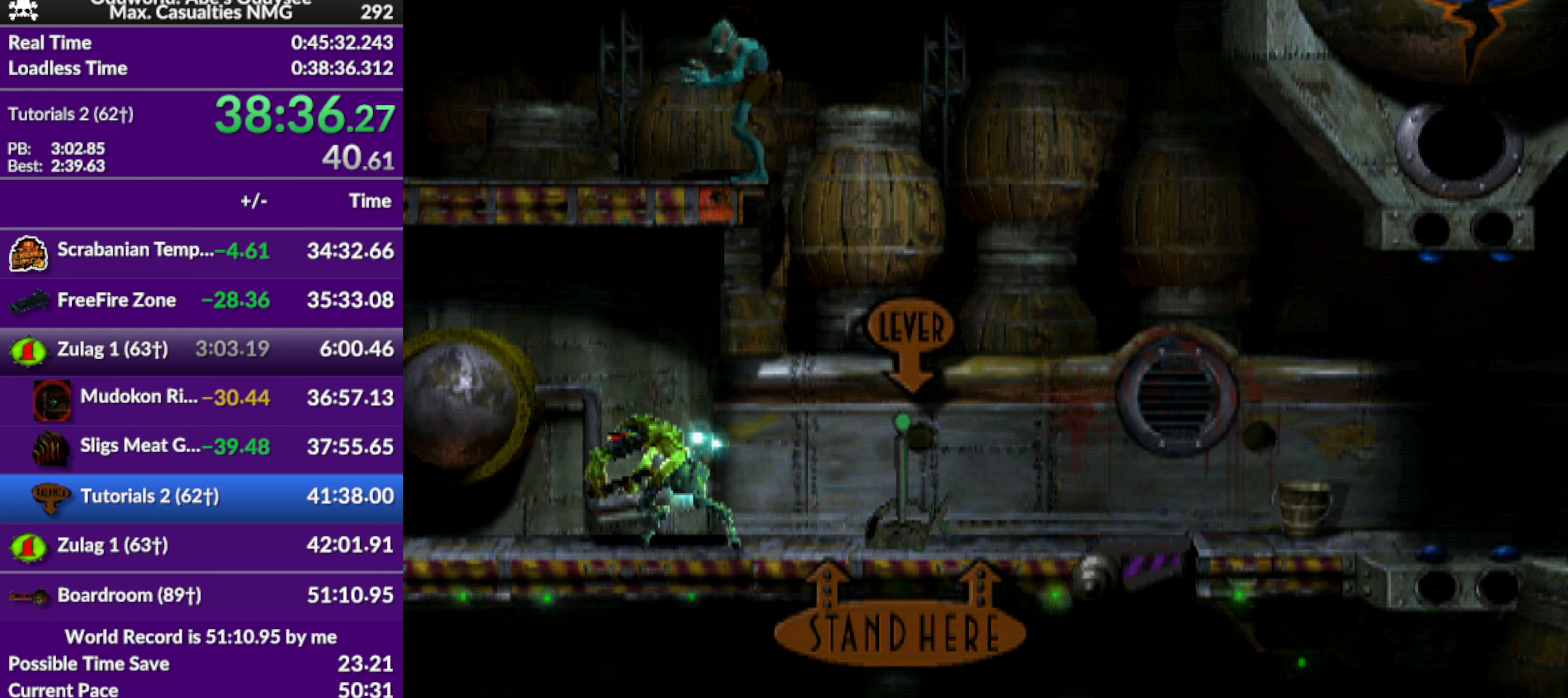
{"buttons": ["R1", "DPAD_LEFT"], "left_stick": "center", "events": []}
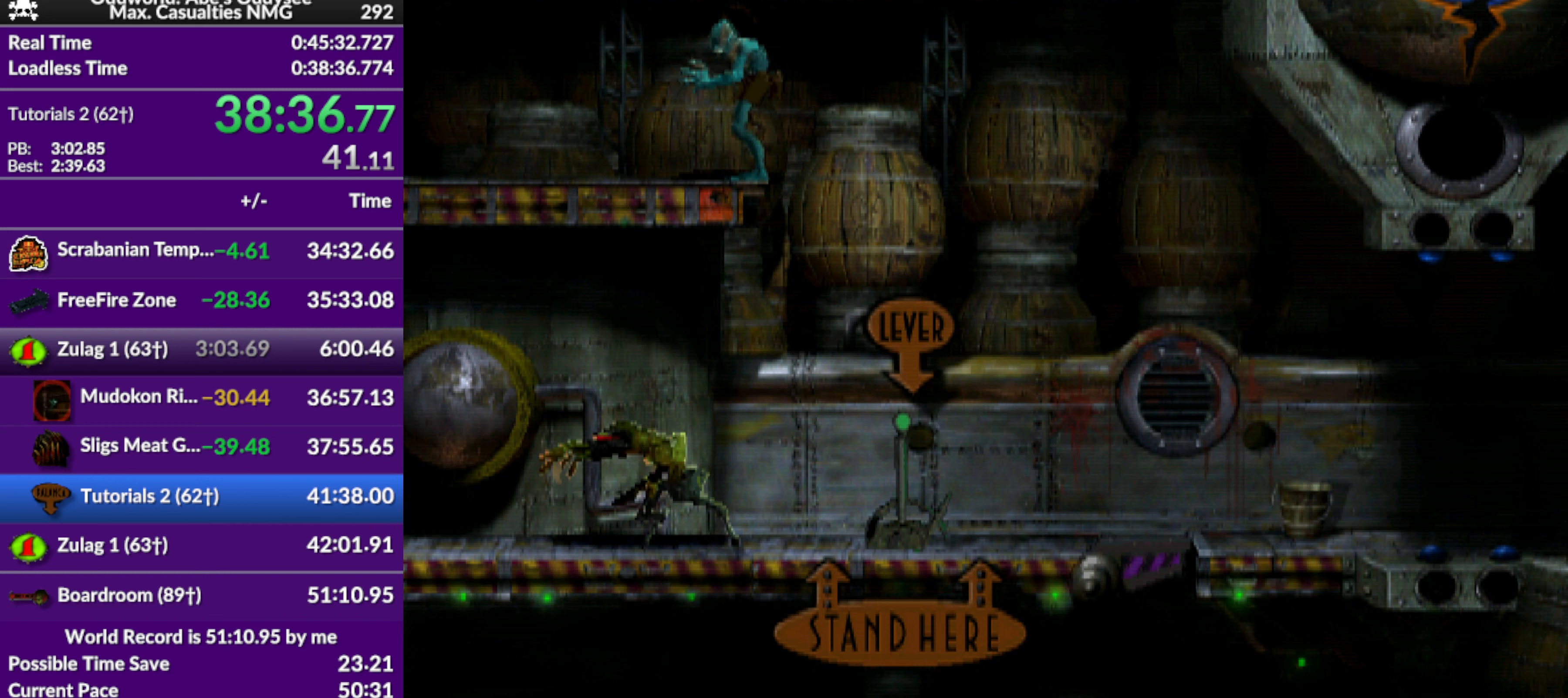
{"buttons": ["R1", "DPAD_LEFT"], "left_stick": "center", "events": []}
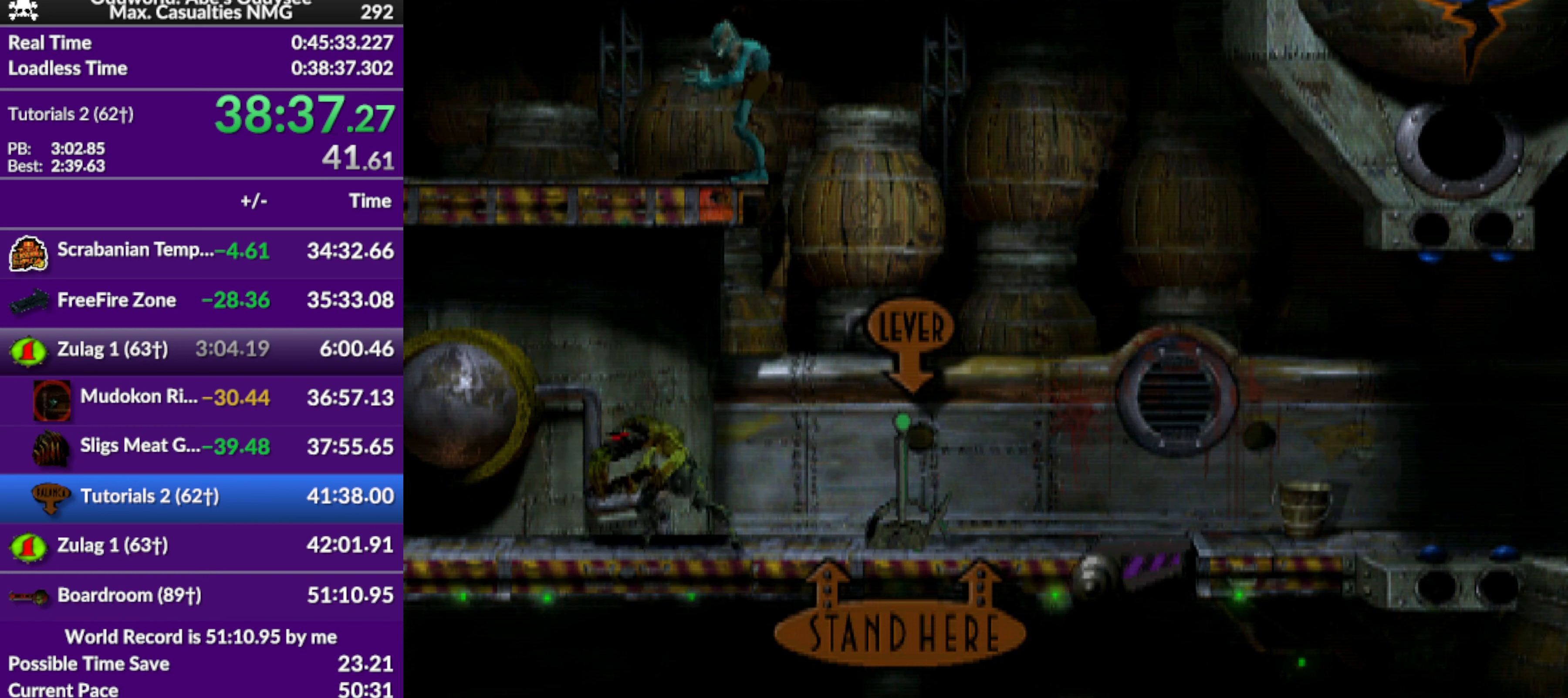
{"buttons": [], "left_stick": "center", "events": [[233, "DPAD_LEFT", "up"], [300, "R1", "up"]]}
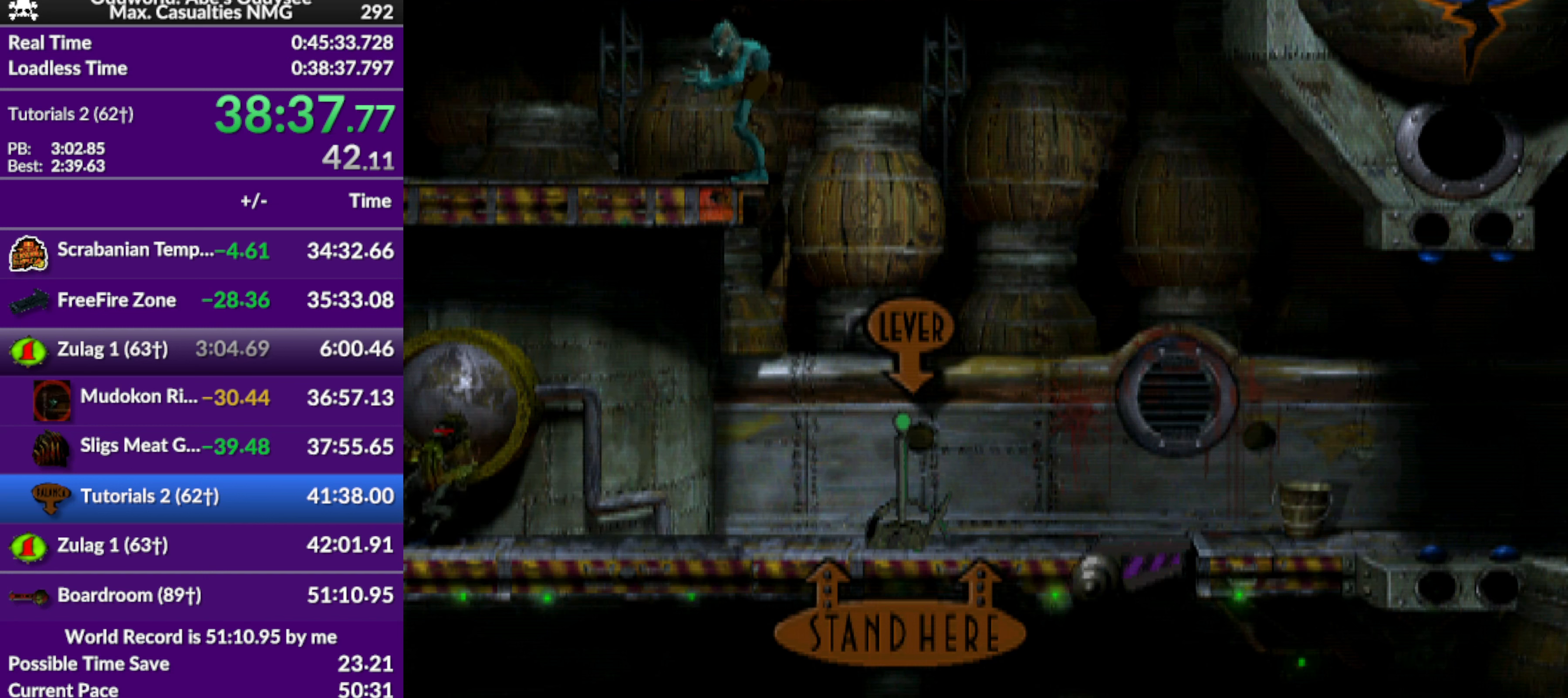
{"buttons": [], "left_stick": "center", "events": []}
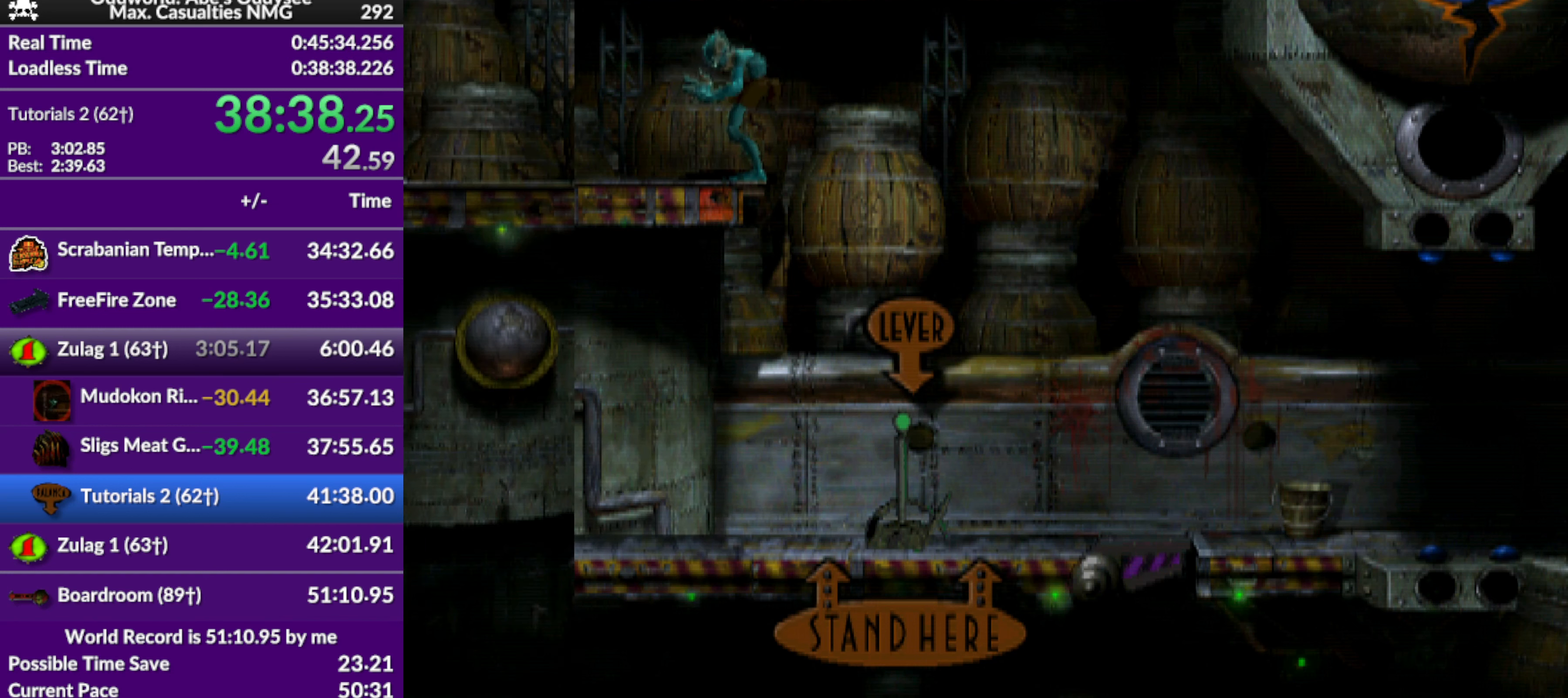
{"buttons": [], "left_stick": "center", "events": [[200, "CIRCLE", "down"], [467, "CIRCLE", "up"]]}
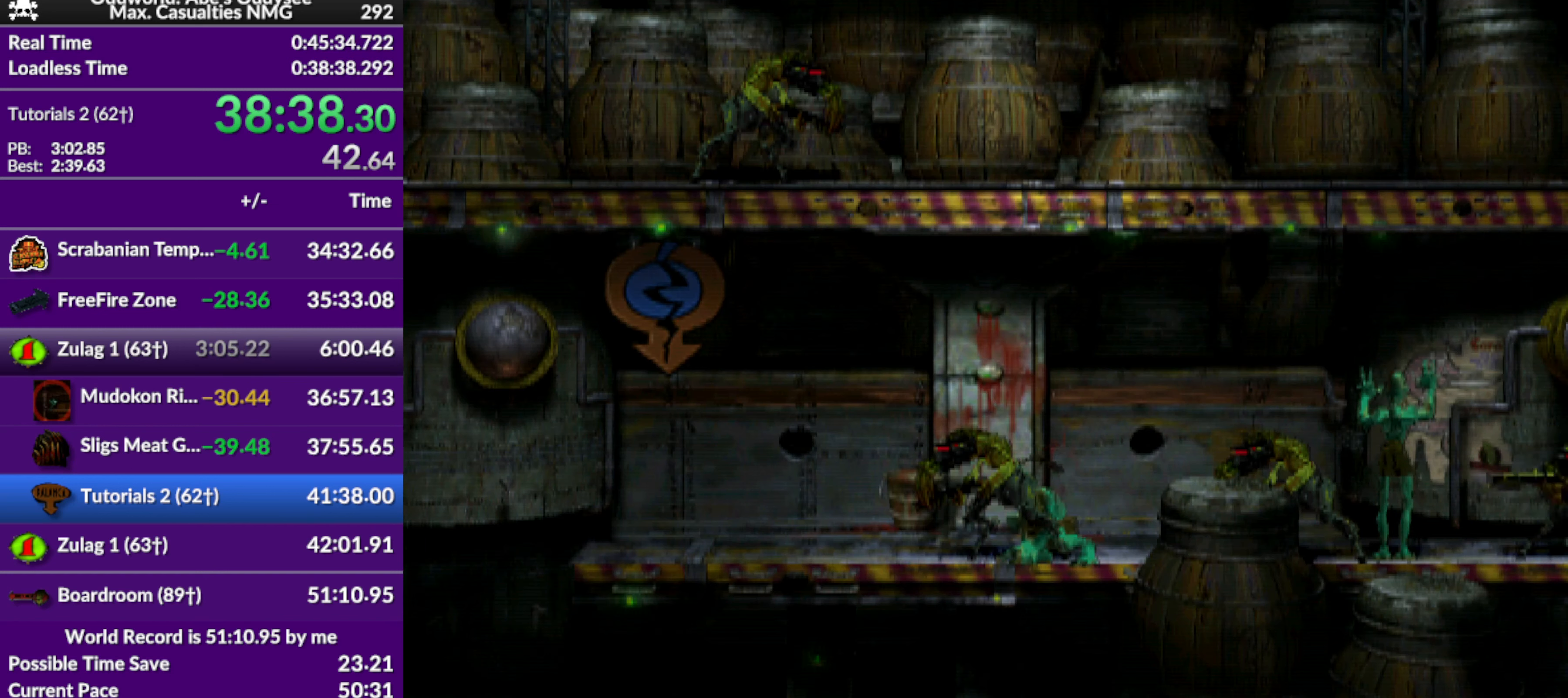
{"buttons": [], "left_stick": "center", "events": [[300, "CIRCLE", "down"], [433, "CIRCLE", "up"]]}
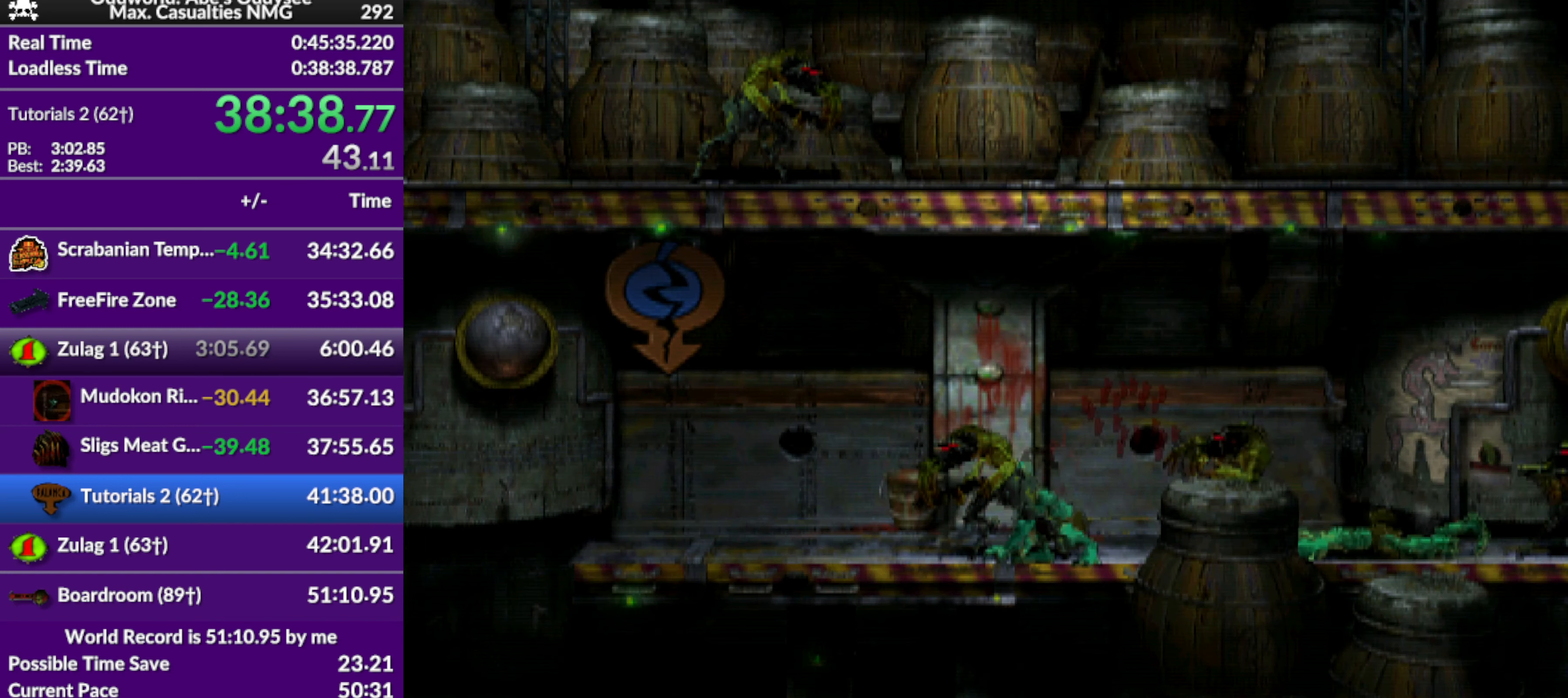
{"buttons": [], "left_stick": "center", "events": [[300, "CIRCLE", "down"], [400, "CIRCLE", "up"]]}
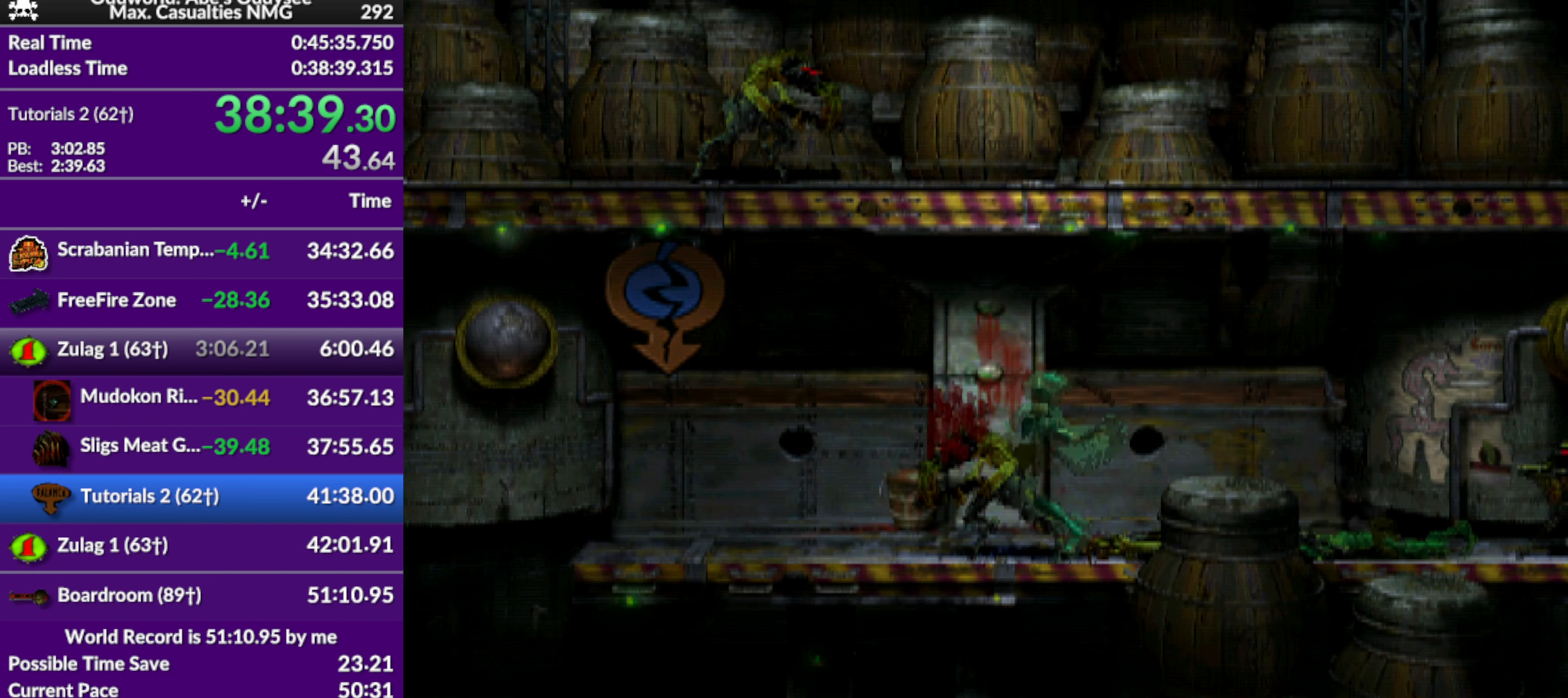
{"buttons": [], "left_stick": "center", "events": [[200, "CIRCLE", "down"], [333, "CIRCLE", "up"]]}
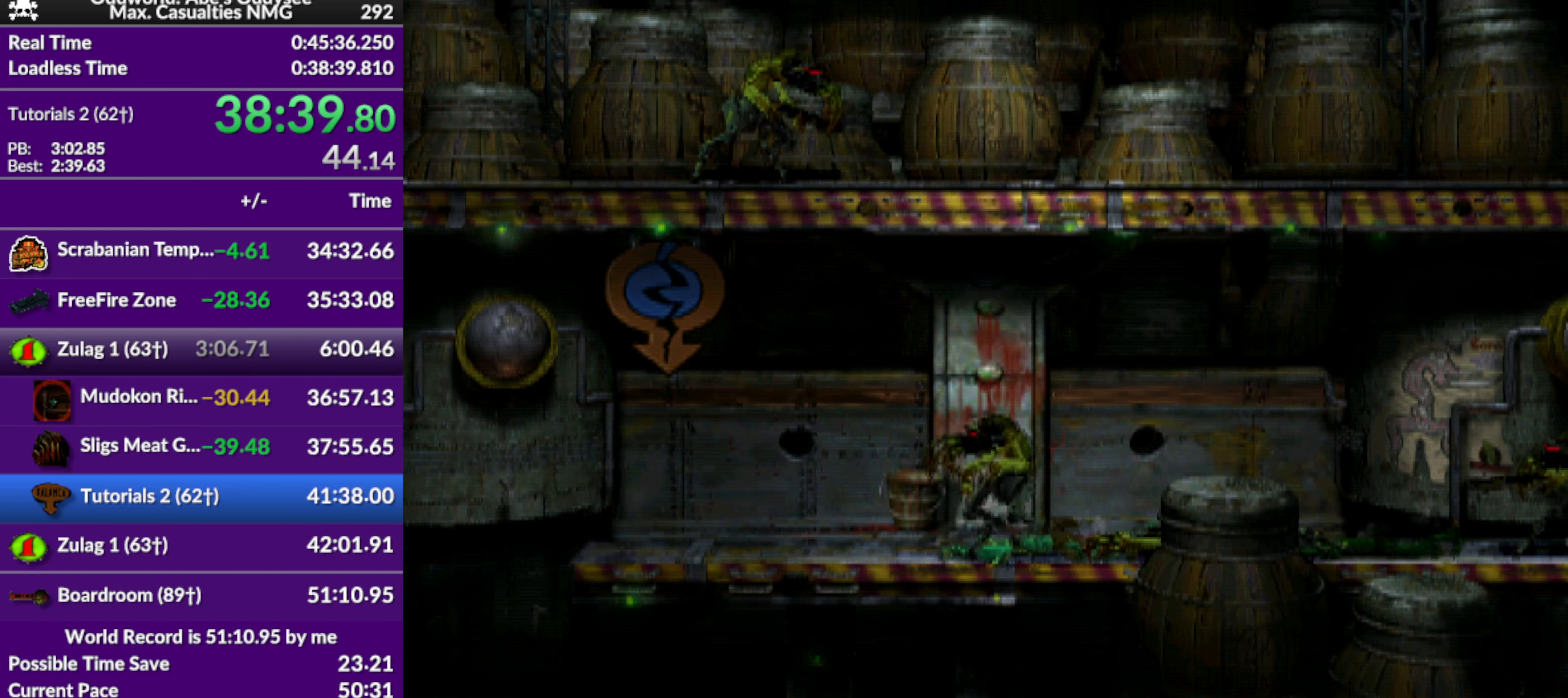
{"buttons": ["L1", "R1"], "left_stick": "center", "events": [[33, "L1", "down"], [33, "R1", "down"]]}
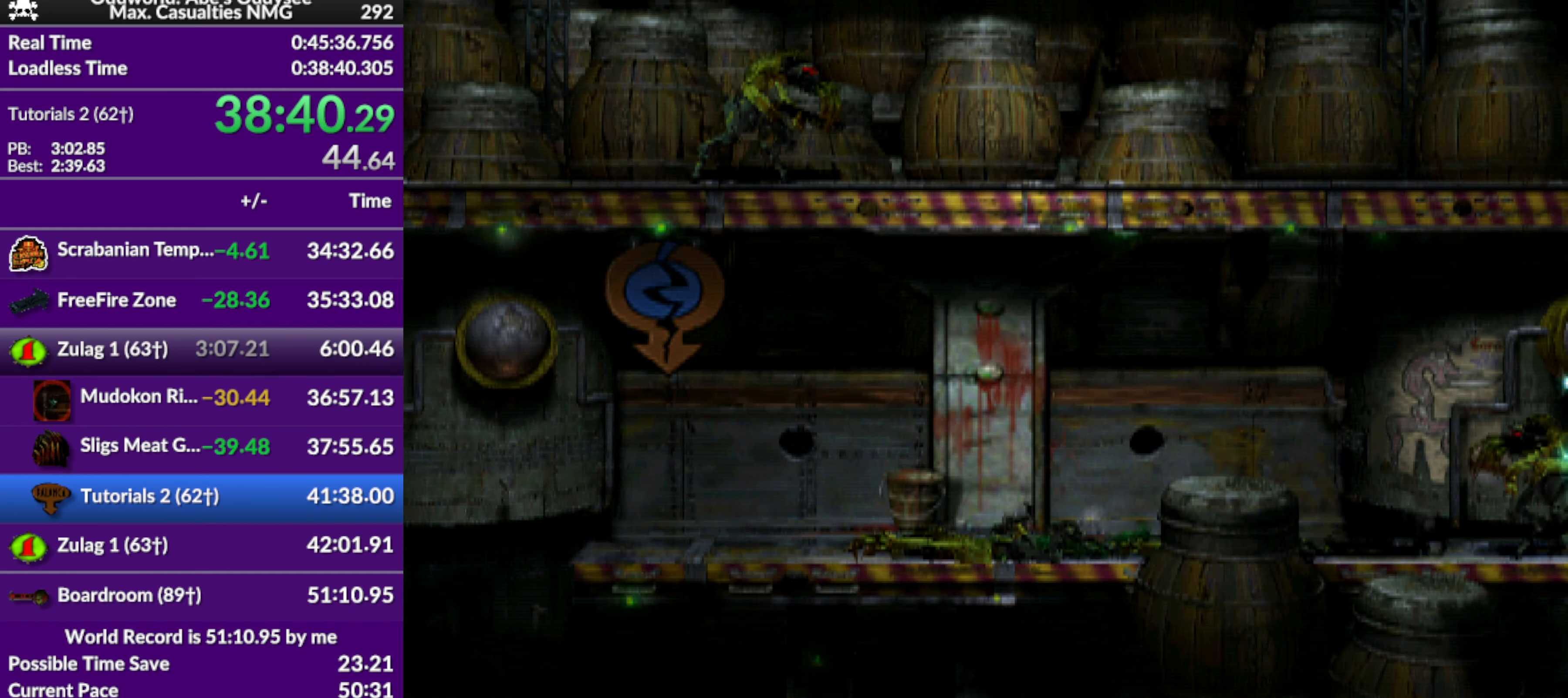
{"buttons": ["L1", "R1"], "left_stick": "center", "events": []}
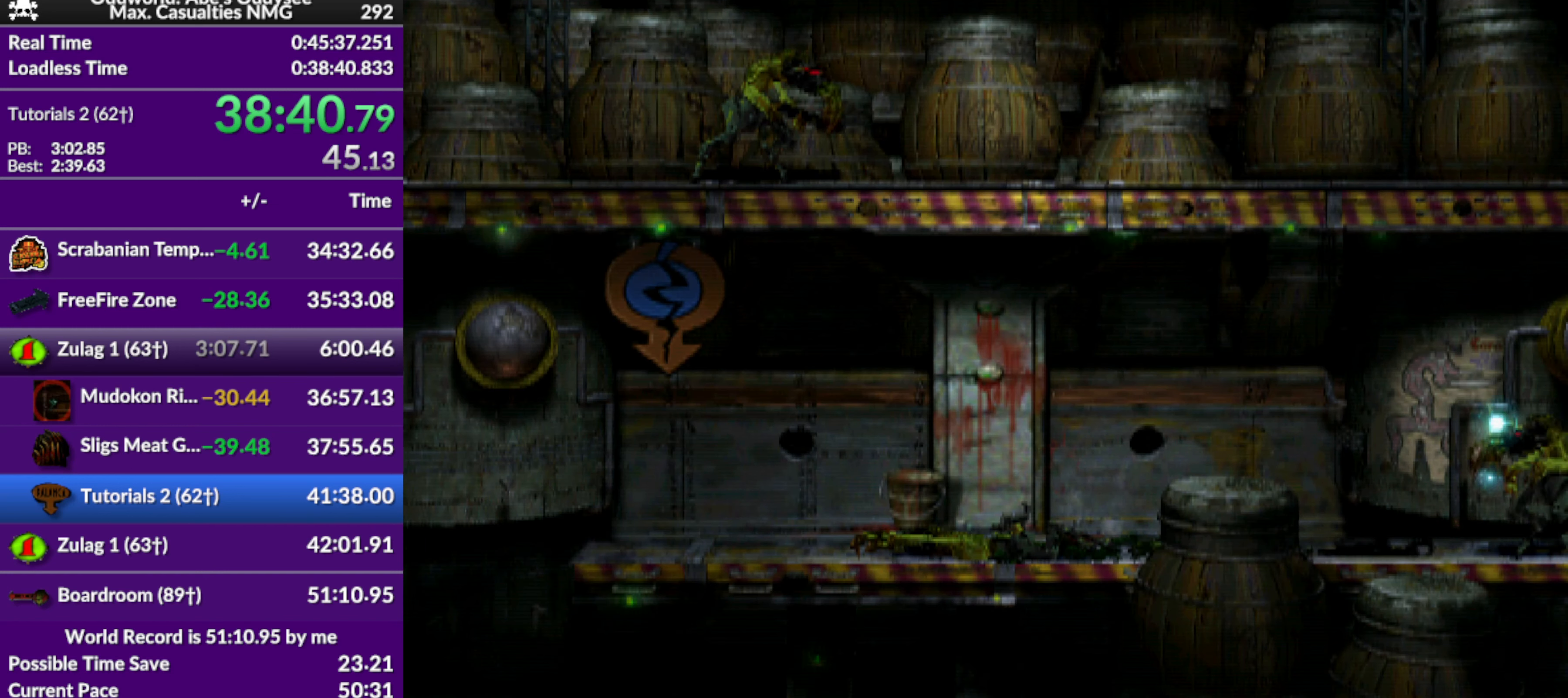
{"buttons": [], "left_stick": "center", "events": [[400, "L1", "up"], [433, "R1", "up"]]}
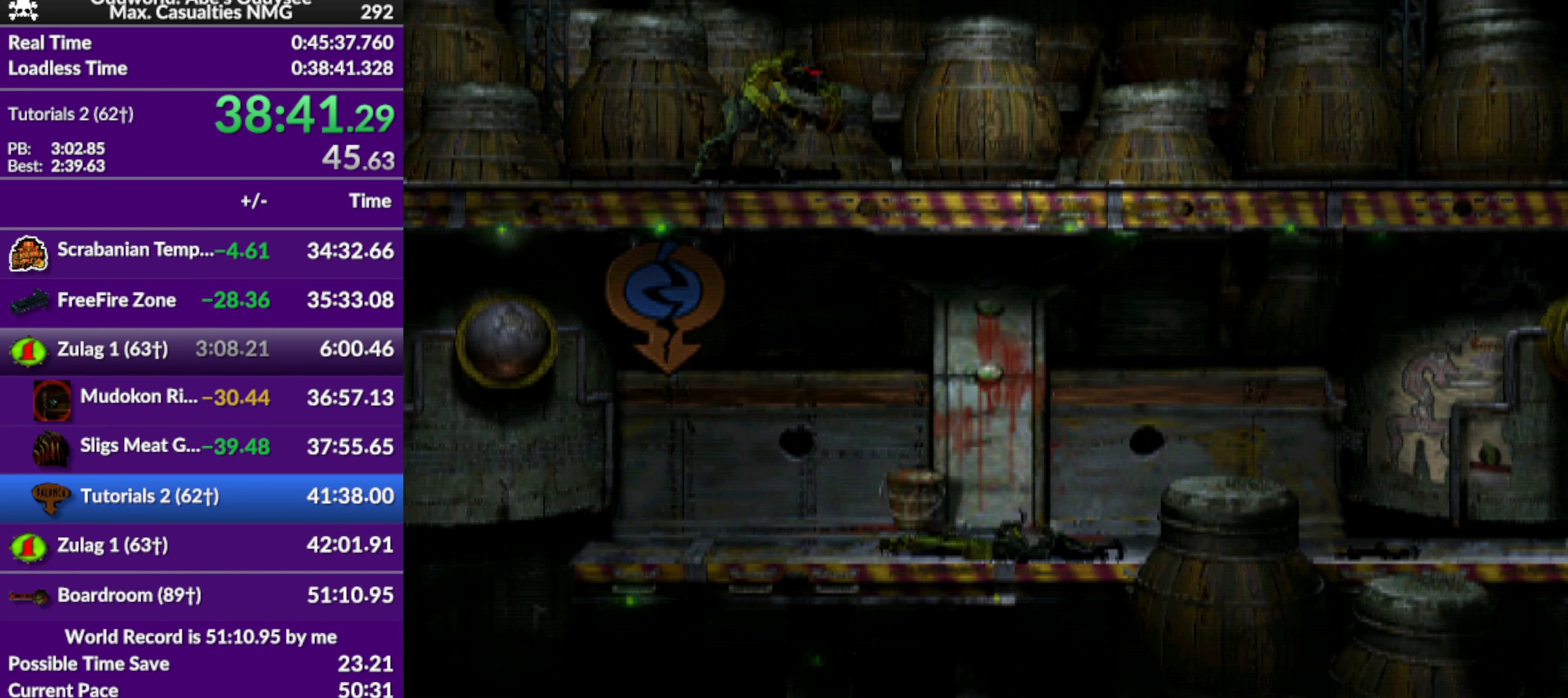
{"buttons": ["DPAD_DOWN"], "left_stick": "center", "events": [[333, "DPAD_DOWN", "down"]]}